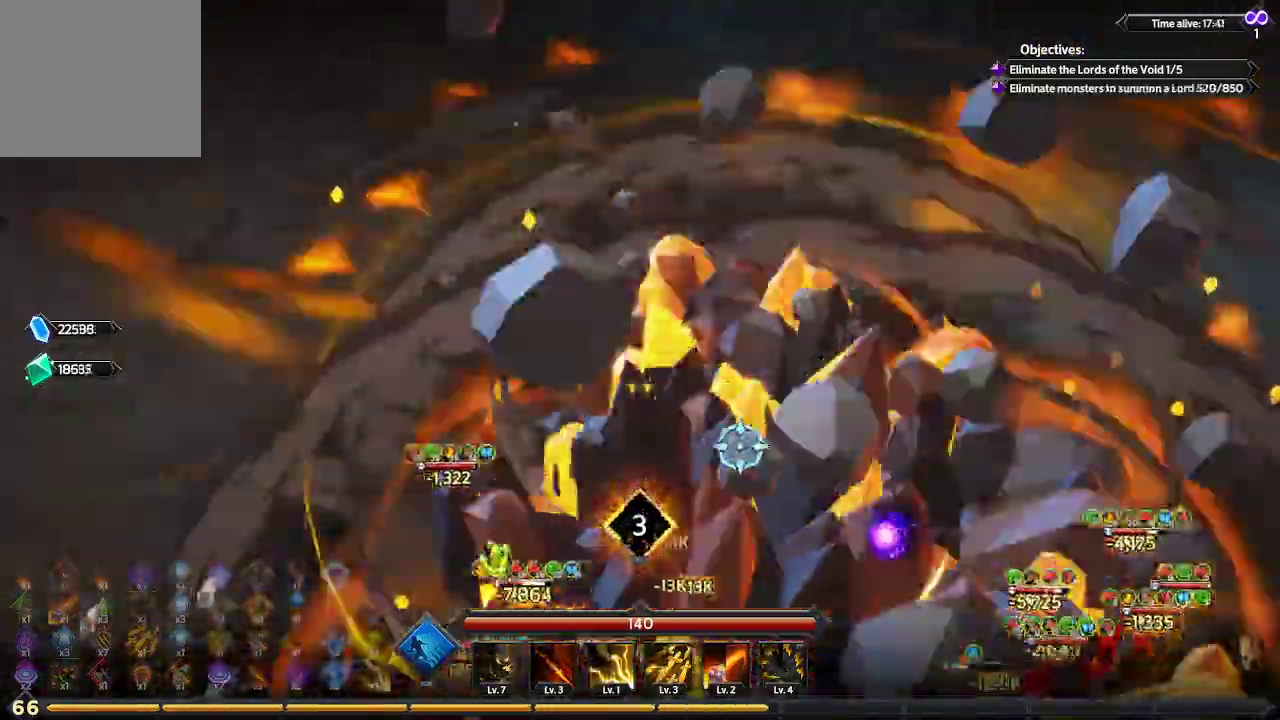
Gameplay with a controller (Xbox layout); each line is a JSON object with the inputs held at the frame after it (dt_ms = milliseconds from this image to that frame). "events" lists button and stick changes between this image and that frame as [ms after this image, input, new state], when the widget could be followed in between. Not read: R3.
{"dt_ms": 500, "buttons": [], "left_stick": "left", "right_stick": "down-right", "events": []}
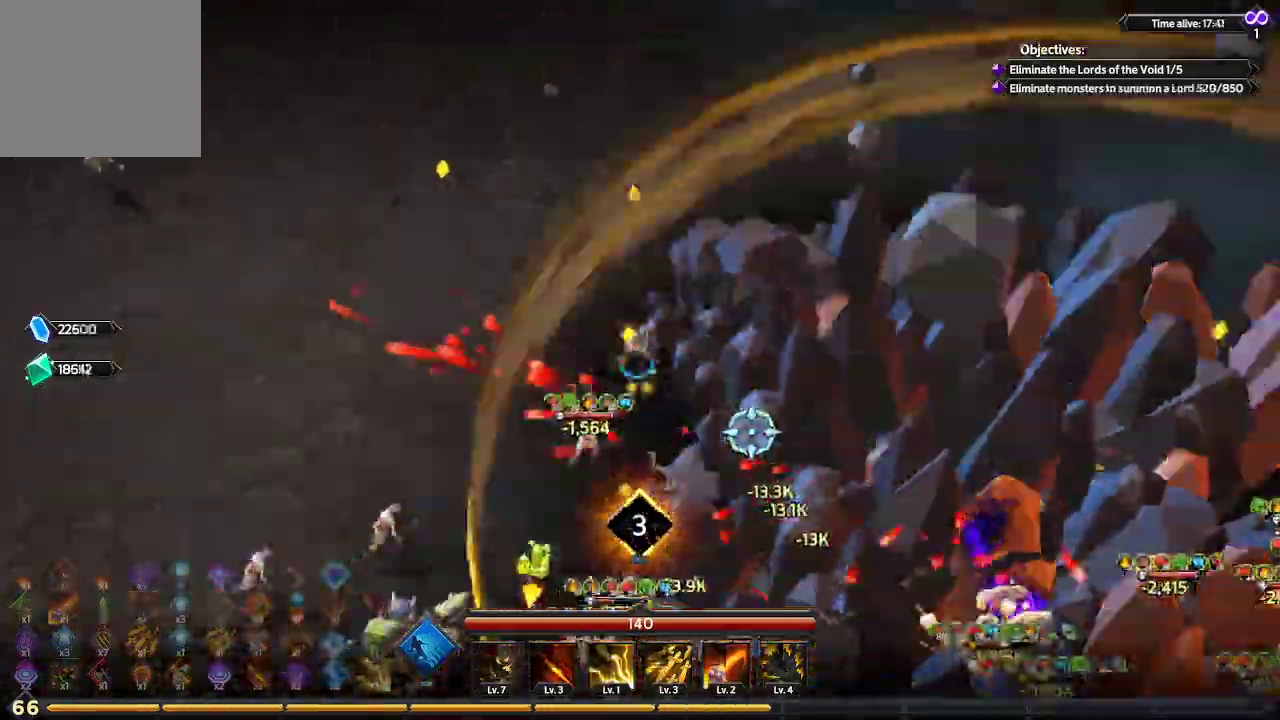
{"dt_ms": 500, "buttons": [], "left_stick": "left", "right_stick": "down-right", "events": []}
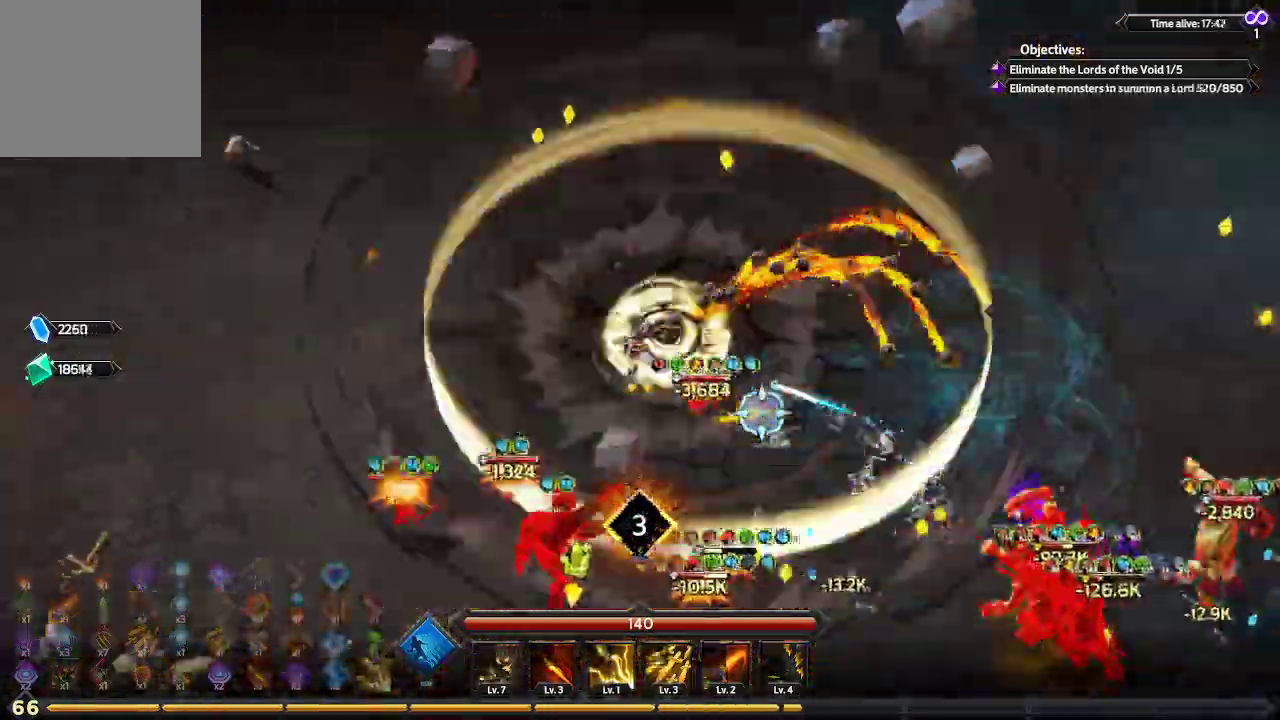
{"dt_ms": 500, "buttons": [], "left_stick": "down-left", "right_stick": "down-right", "events": [[433, "left_stick", "down-left"]]}
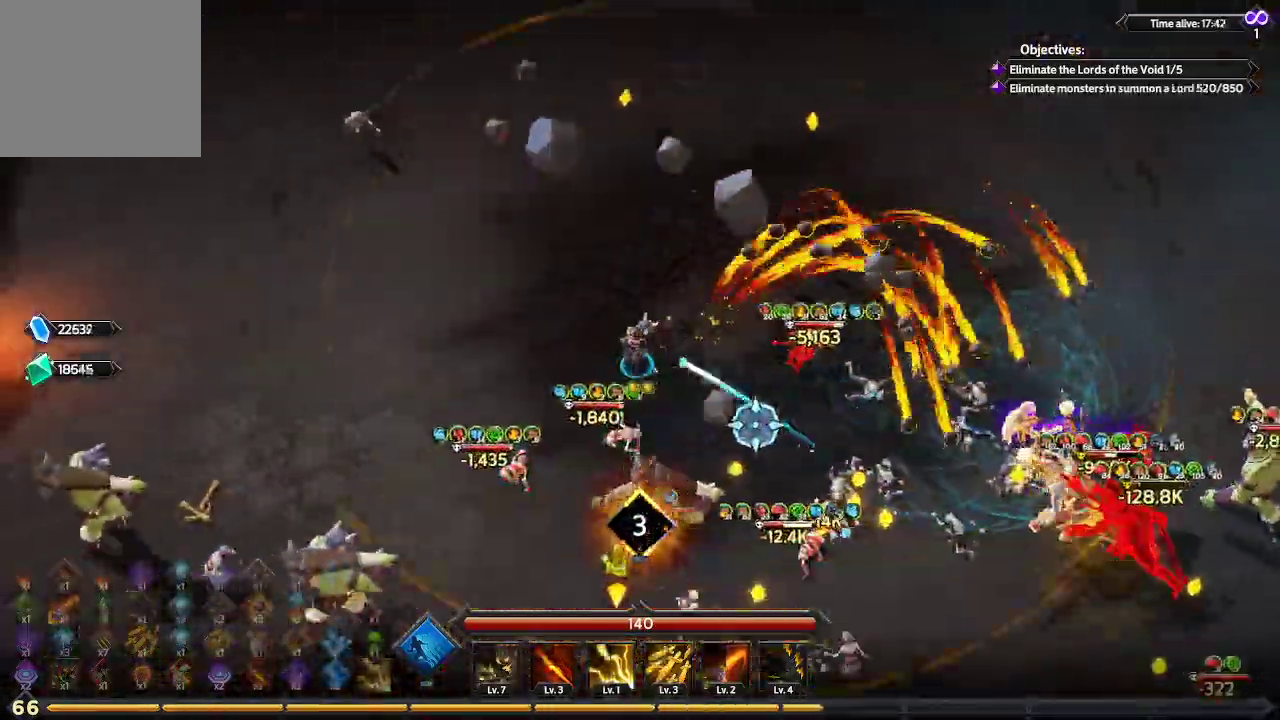
{"dt_ms": 500, "buttons": [], "left_stick": "down-left", "right_stick": "down-right", "events": []}
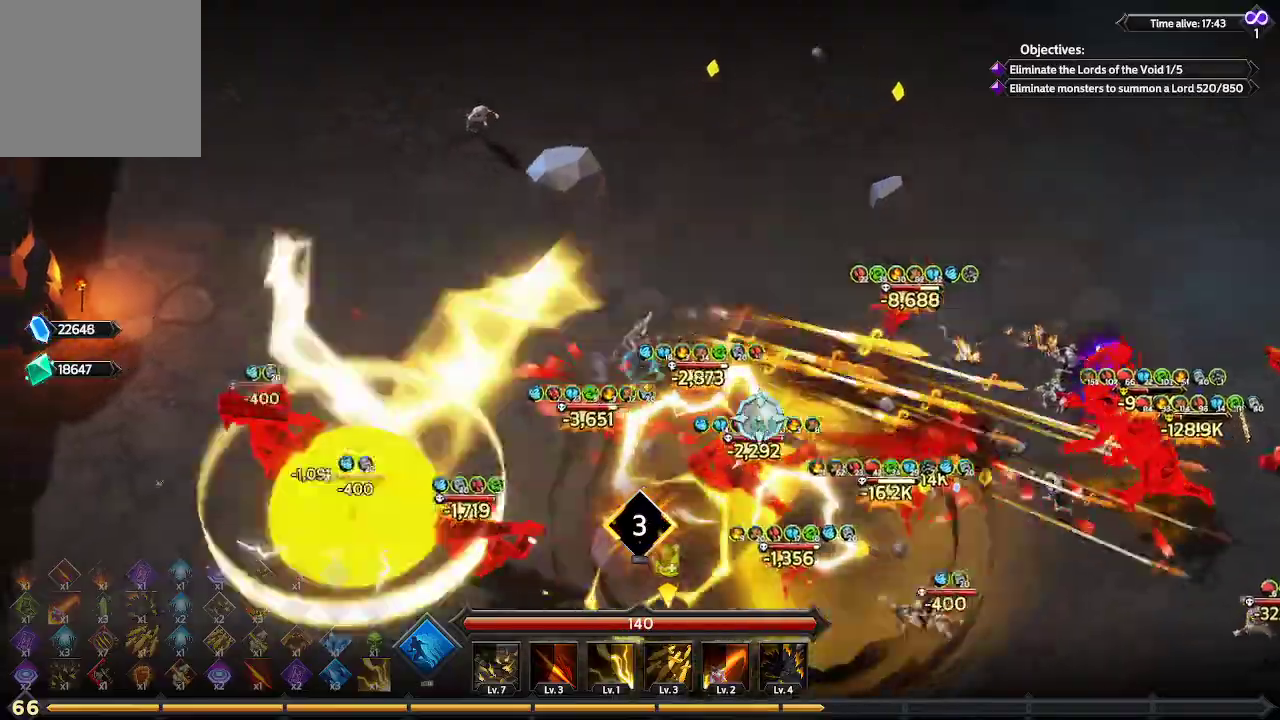
{"dt_ms": 500, "buttons": [], "left_stick": "down-right", "right_stick": "down-right", "events": [[33, "left_stick", "down"], [233, "left_stick", "down-right"]]}
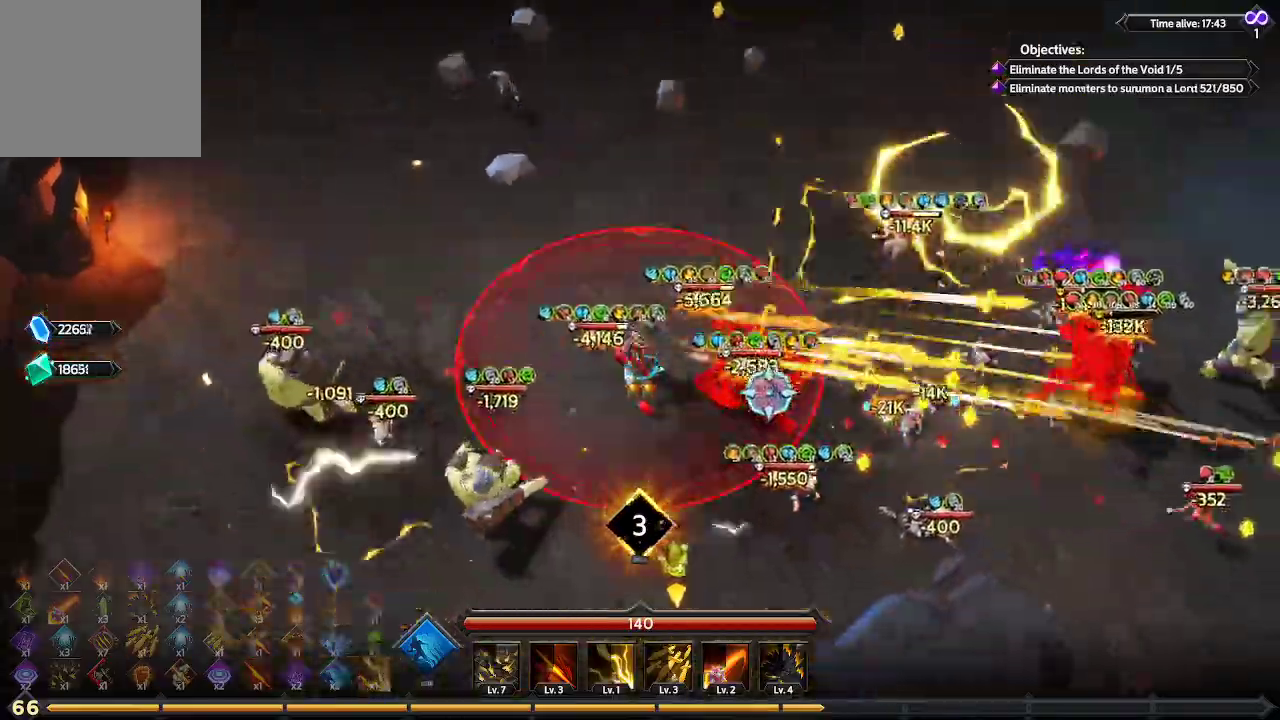
{"dt_ms": 500, "buttons": [], "left_stick": "down-right", "right_stick": "right", "events": [[200, "right_stick", "right"]]}
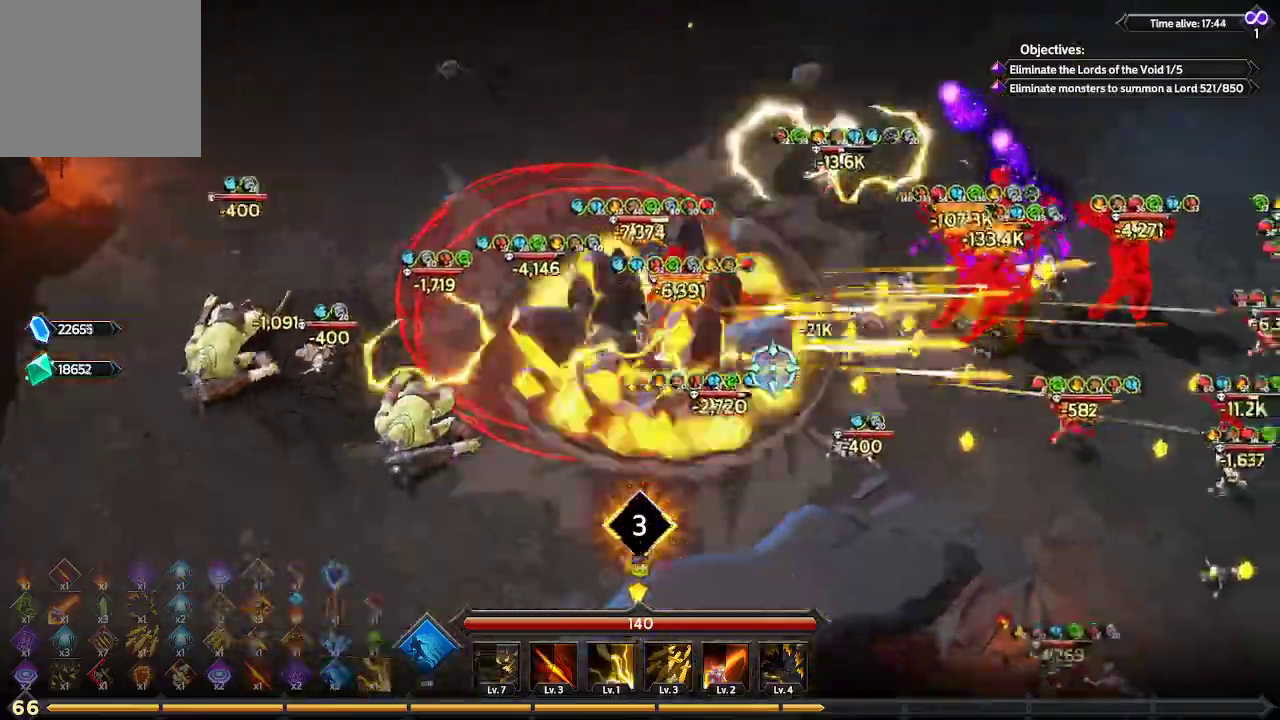
{"dt_ms": 500, "buttons": [], "left_stick": "down-right", "right_stick": "right", "events": []}
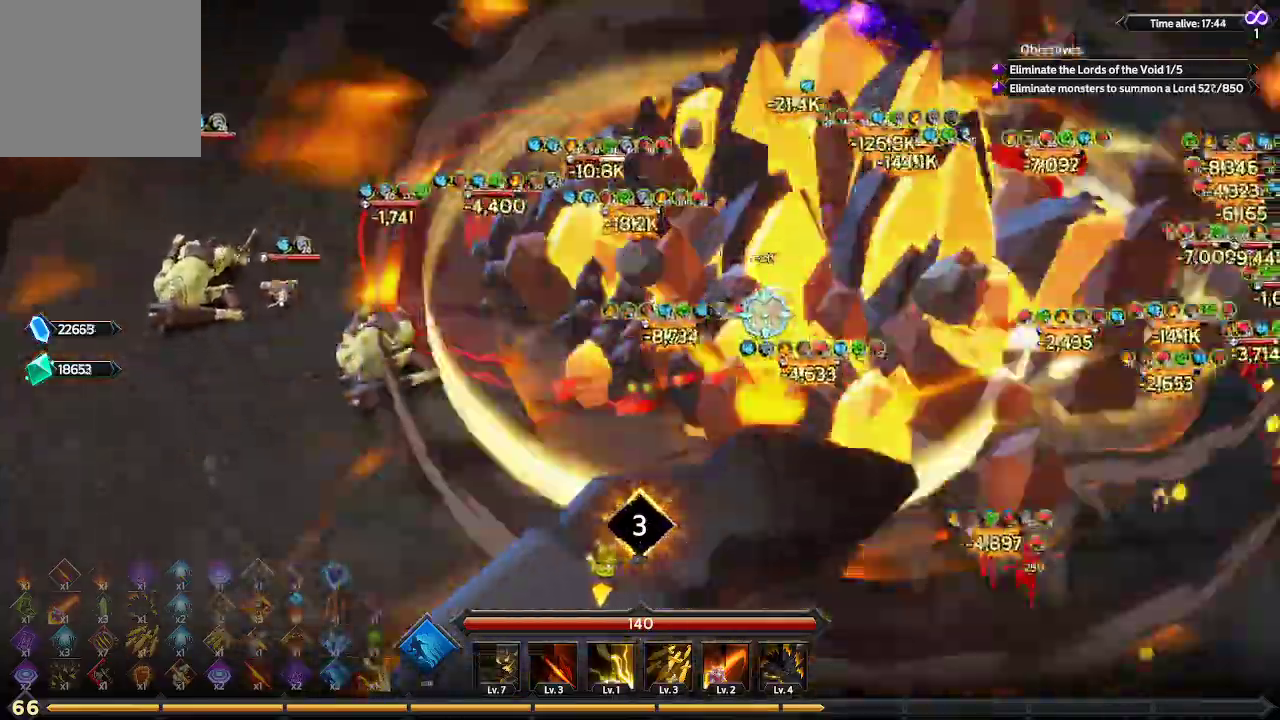
{"dt_ms": 500, "buttons": [], "left_stick": "right", "right_stick": "right", "events": [[267, "left_stick", "right"]]}
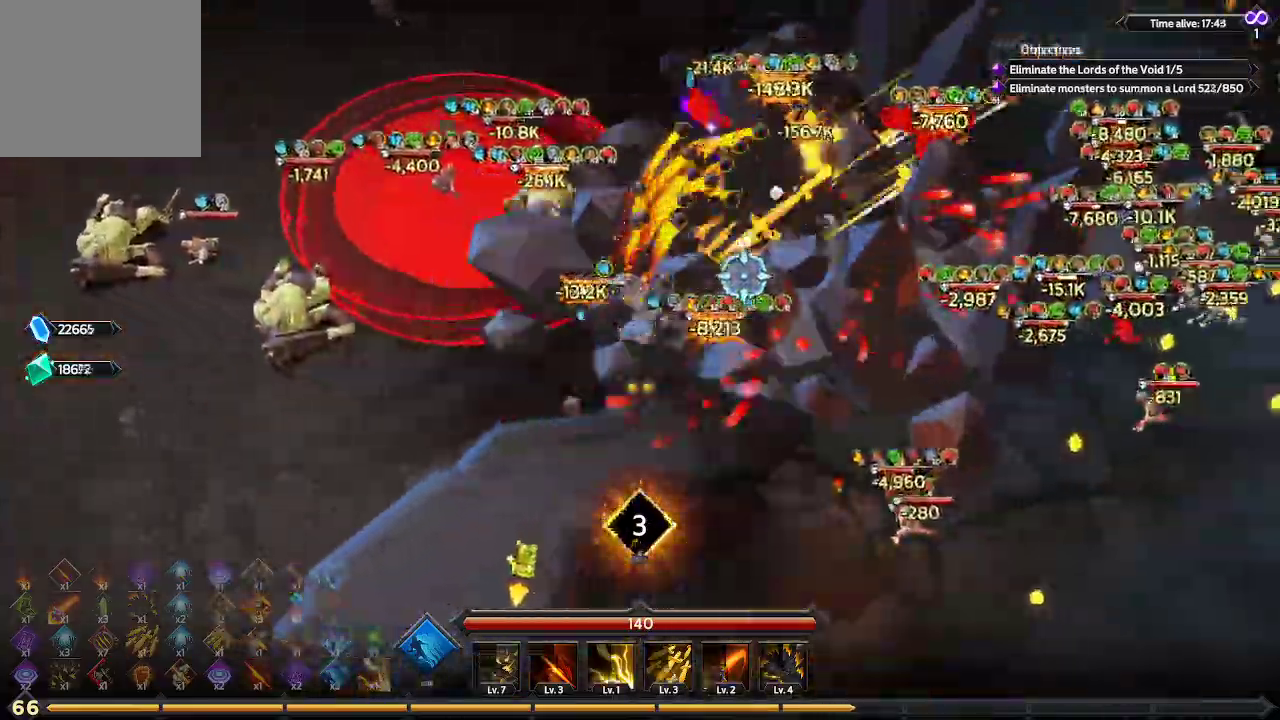
{"dt_ms": 500, "buttons": [], "left_stick": "right", "right_stick": "right", "events": []}
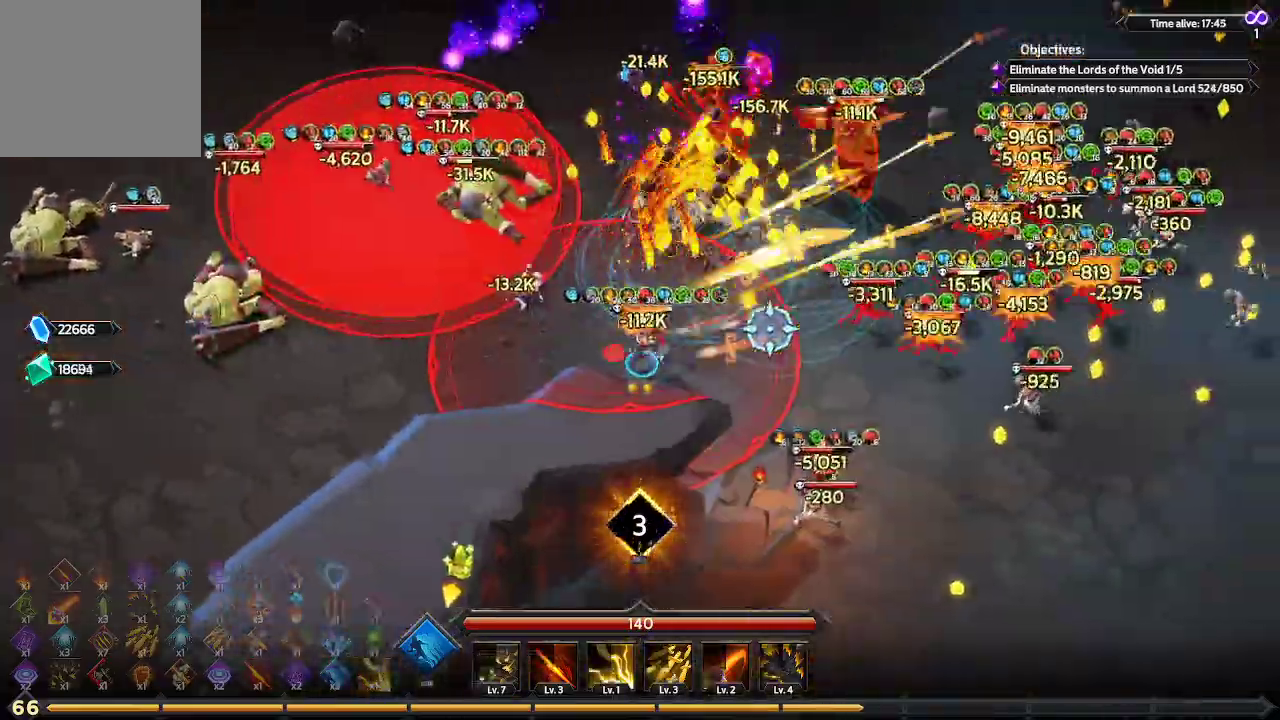
{"dt_ms": 500, "buttons": [], "left_stick": "right", "right_stick": "right", "events": [[67, "left_stick", "up-right"], [433, "left_stick", "right"]]}
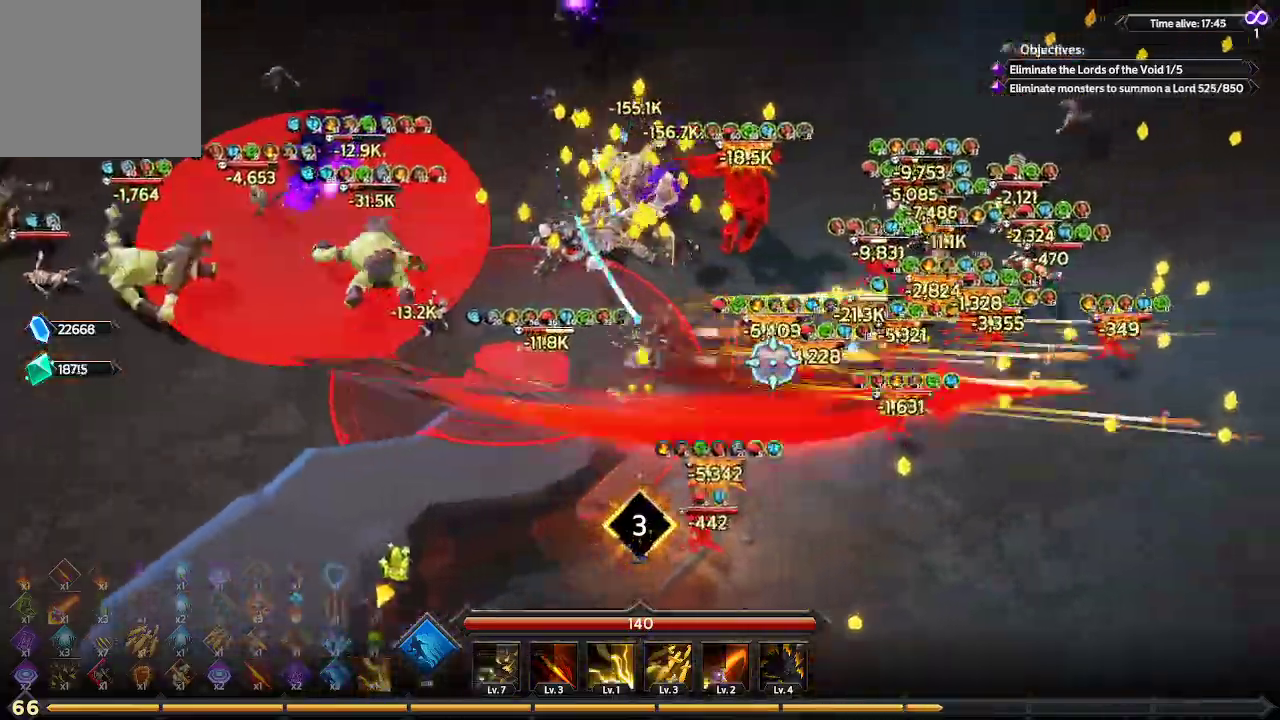
{"dt_ms": 500, "buttons": ["L1"], "left_stick": "down-right", "right_stick": "up-right", "events": [[67, "left_stick", "down-right"], [267, "L1", "down"], [467, "right_stick", "up-right"]]}
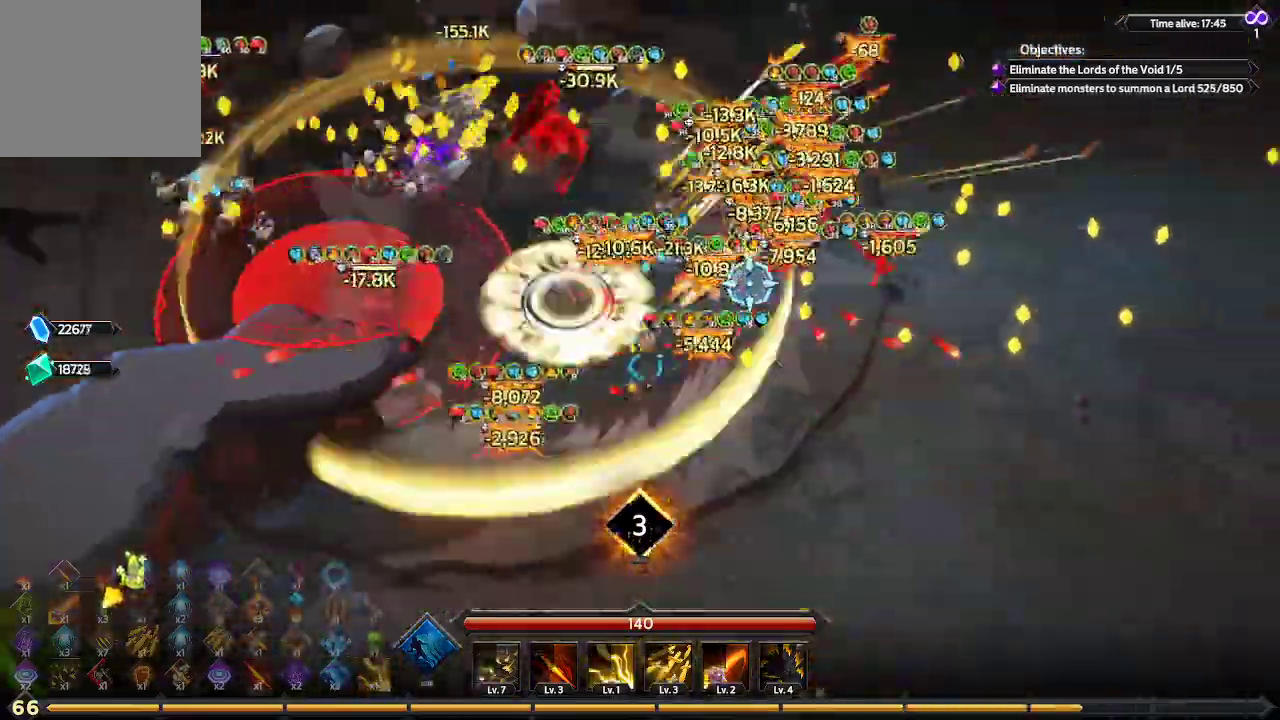
{"dt_ms": 500, "buttons": [], "left_stick": "right", "right_stick": "up-right", "events": [[33, "L1", "up"], [400, "left_stick", "right"]]}
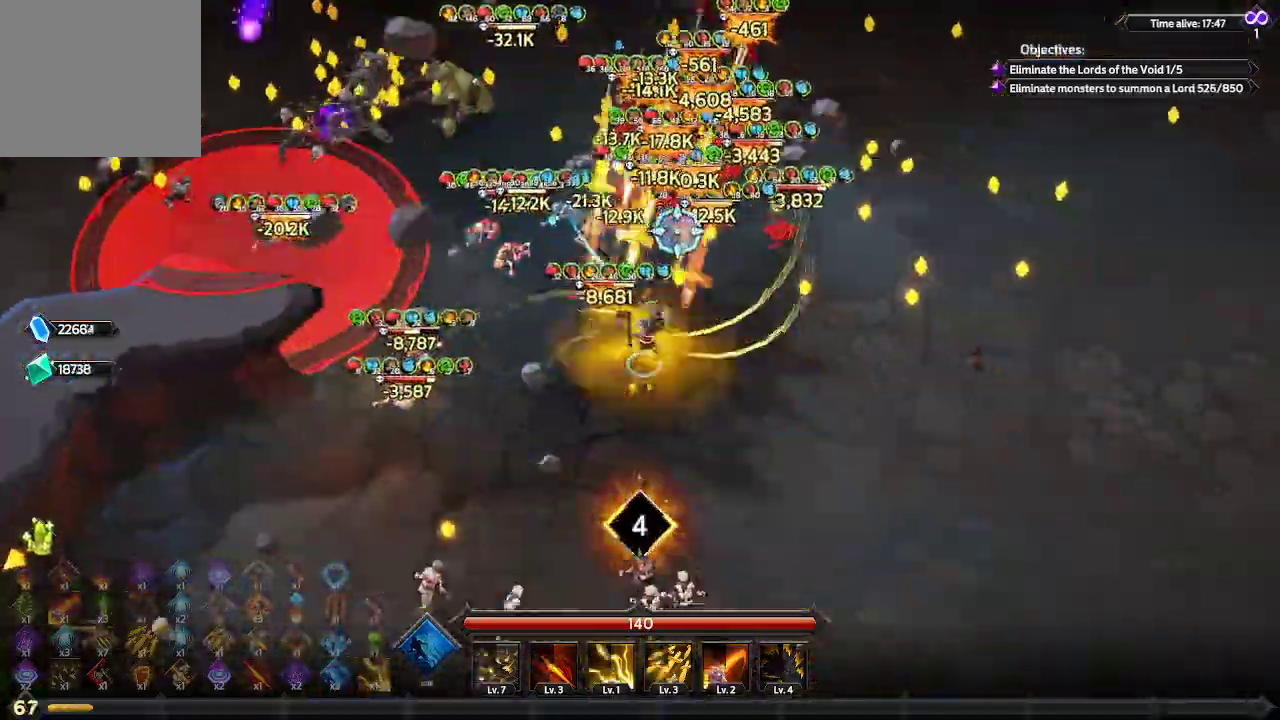
{"dt_ms": 500, "buttons": [], "left_stick": "up-right", "right_stick": "up", "events": [[133, "left_stick", "up-right"], [367, "right_stick", "up"]]}
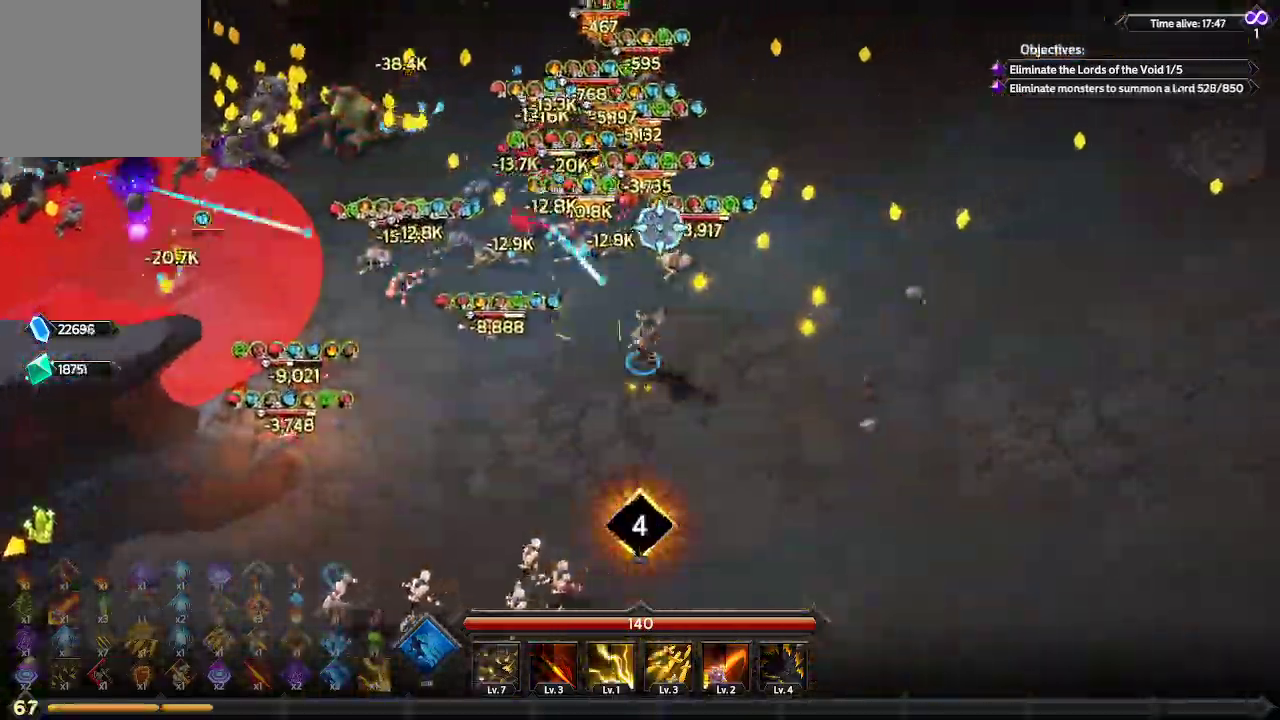
{"dt_ms": 500, "buttons": [], "left_stick": "up-right", "right_stick": "up", "events": []}
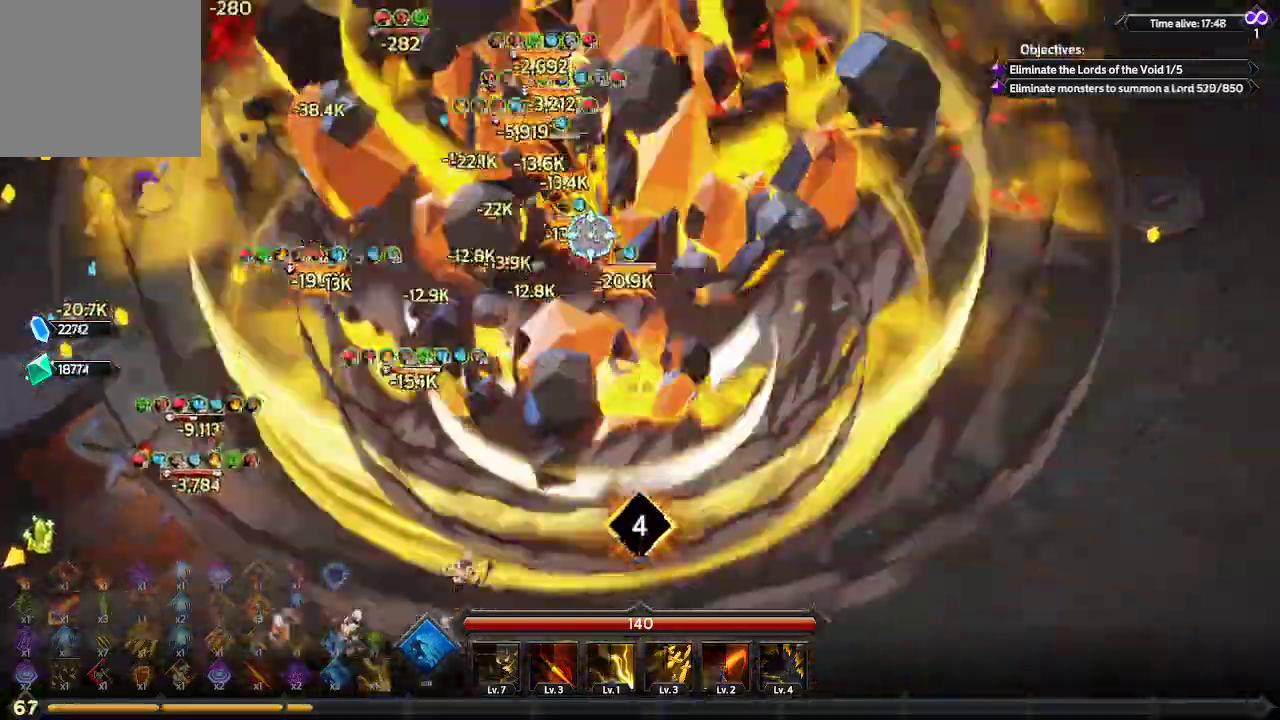
{"dt_ms": 500, "buttons": [], "left_stick": "up-right", "right_stick": "up-left", "events": [[33, "right_stick", "up-left"]]}
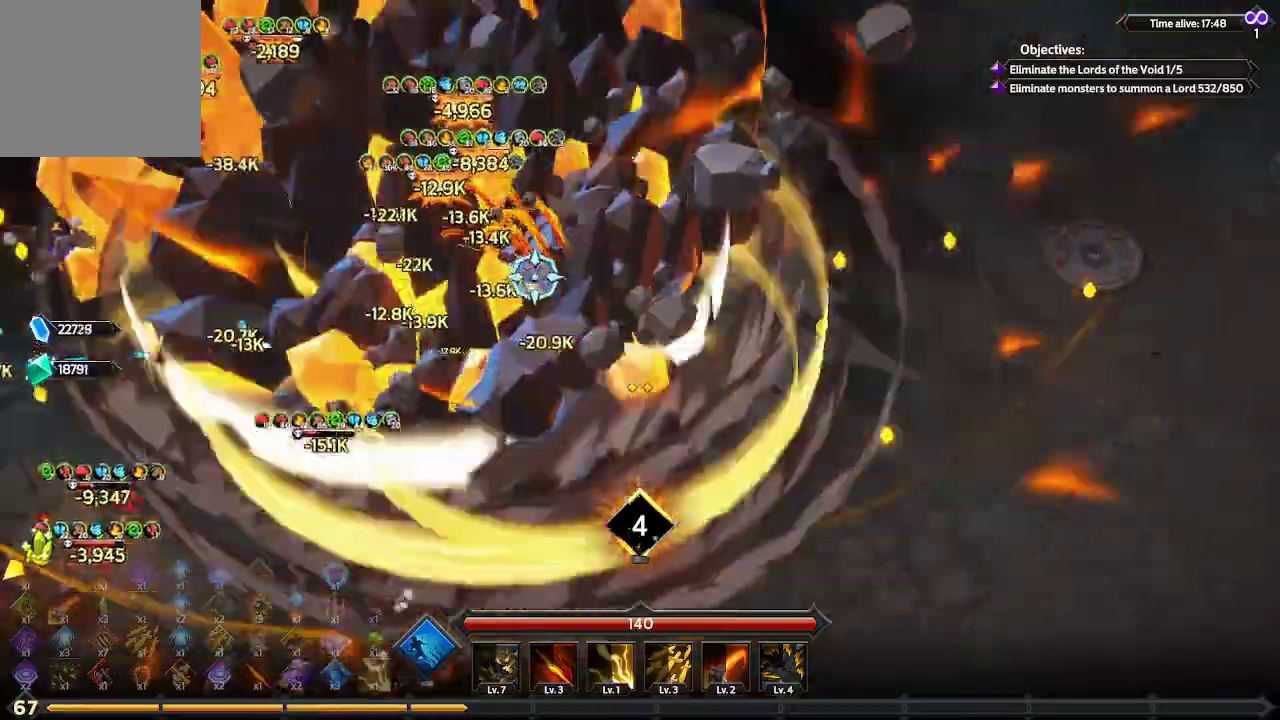
{"dt_ms": 500, "buttons": [], "left_stick": "up-right", "right_stick": "up-left", "events": []}
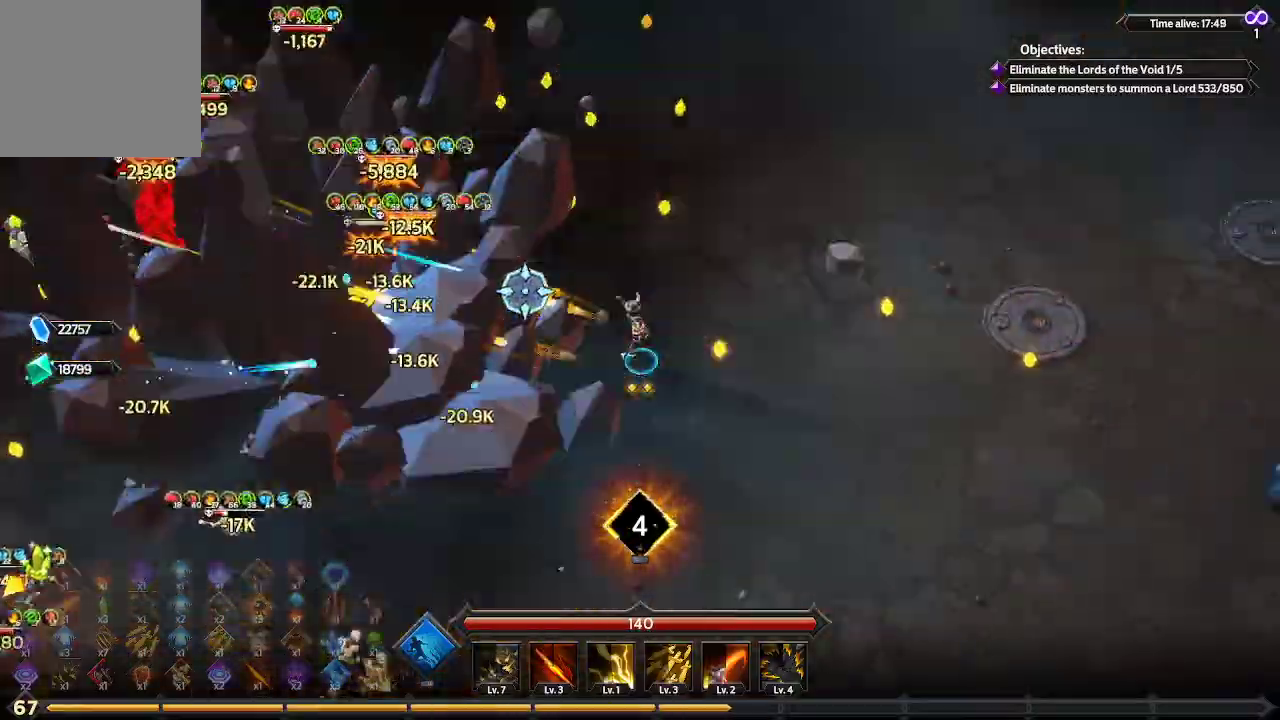
{"dt_ms": 1000, "buttons": [], "left_stick": "up-left", "right_stick": "up-left"}